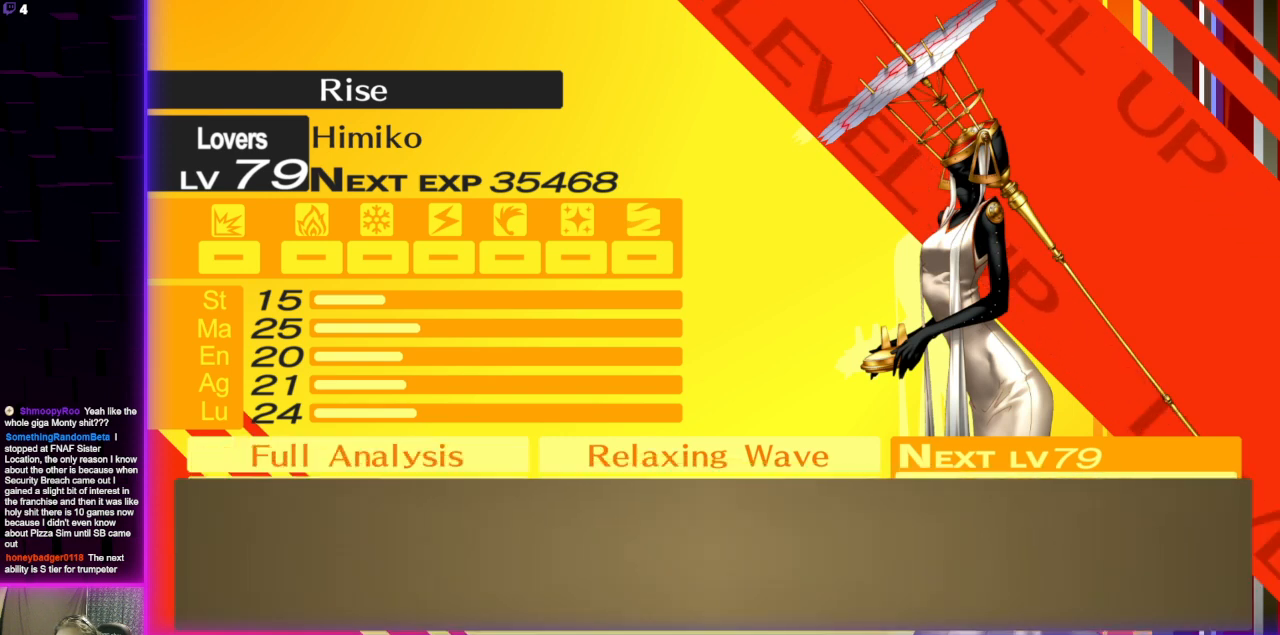
Gameplay with a controller (Xbox layout); each line is a JSON object with the inputs held at the frame after it. "events" lists button and stick changes between this image and that frame as [ms after this image, input, new state], when the widget could be followed in between.
{"buttons": [], "left_stick": "center", "right_stick": "center", "events": [[100, "A", "up"]]}
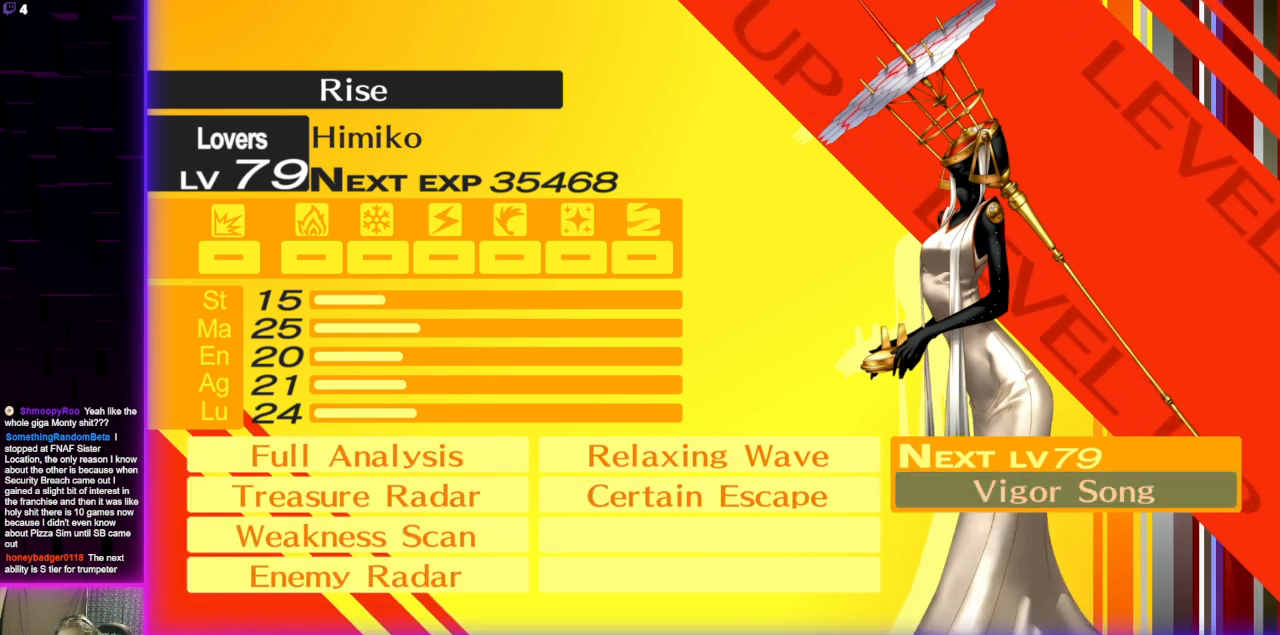
{"buttons": [], "left_stick": "center", "right_stick": "center", "events": []}
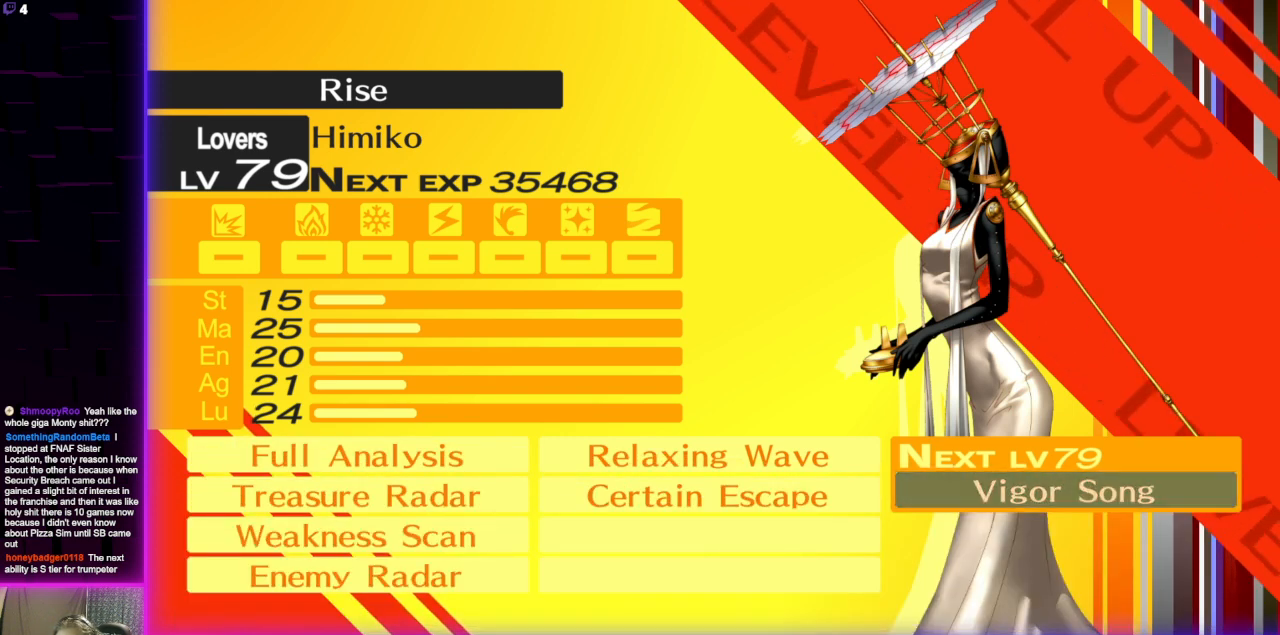
{"buttons": [], "left_stick": "center", "right_stick": "center", "events": [[301, "X", "down"], [434, "X", "up"]]}
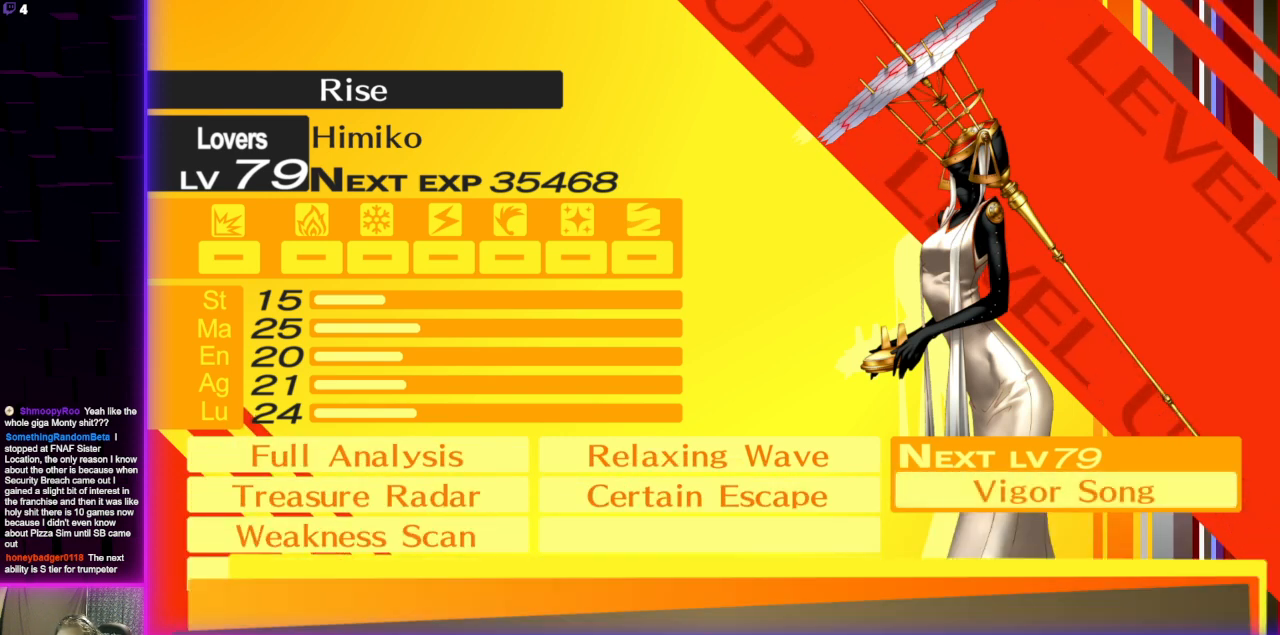
{"buttons": [], "left_stick": "center", "right_stick": "center", "events": [[133, "A", "down"], [267, "A", "up"]]}
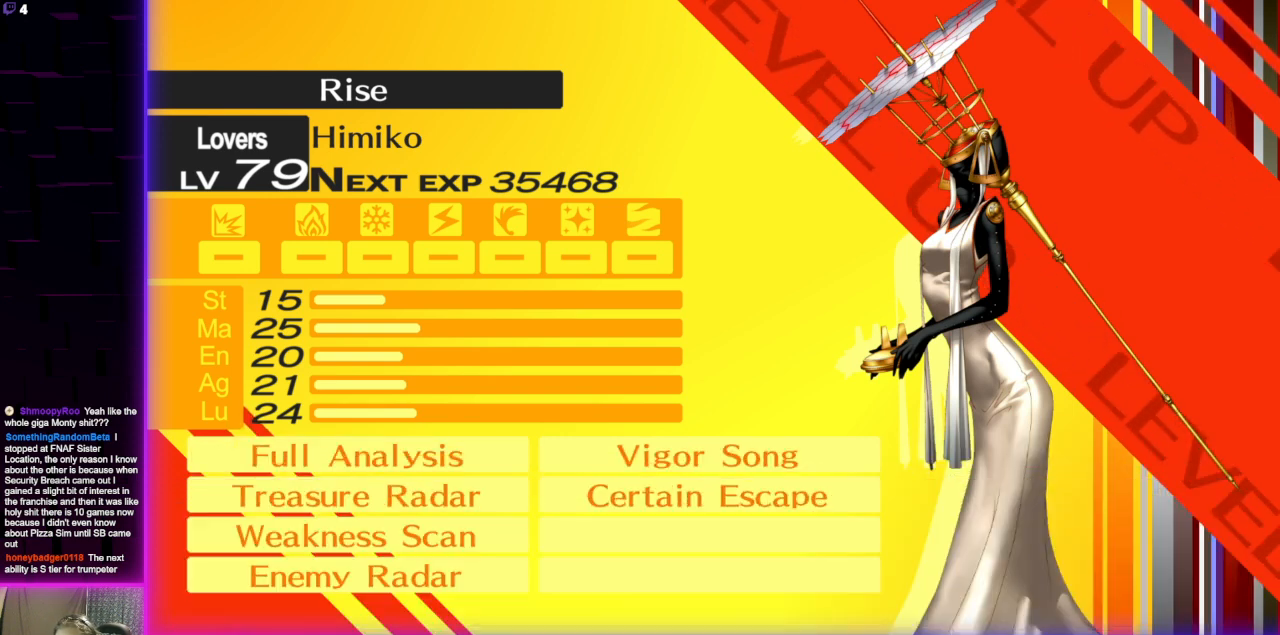
{"buttons": [], "left_stick": "center", "right_stick": "center", "events": [[167, "X", "down"], [234, "X", "up"]]}
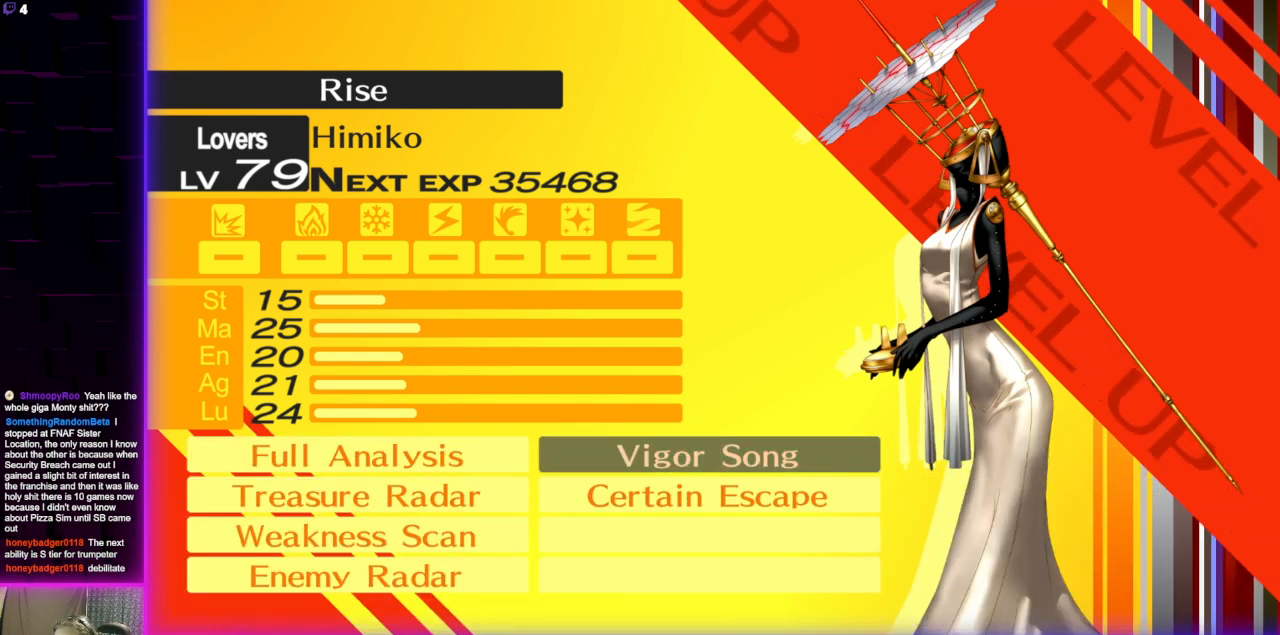
{"buttons": [], "left_stick": "center", "right_stick": "center", "events": []}
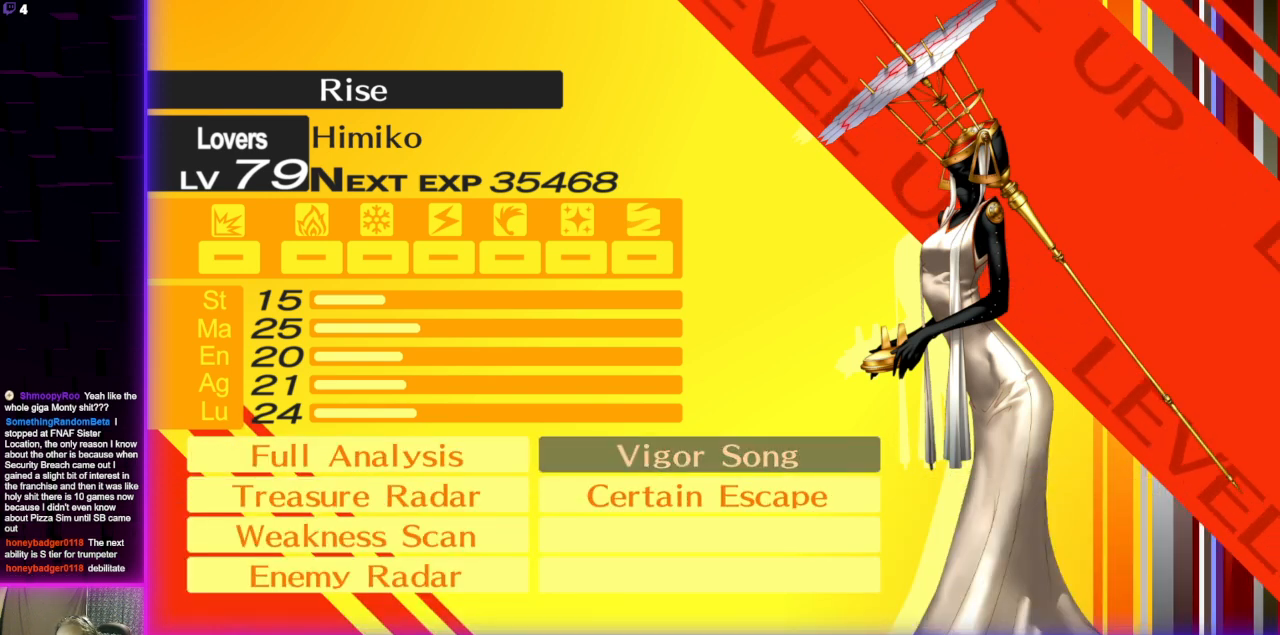
{"buttons": [], "left_stick": "center", "right_stick": "center", "events": []}
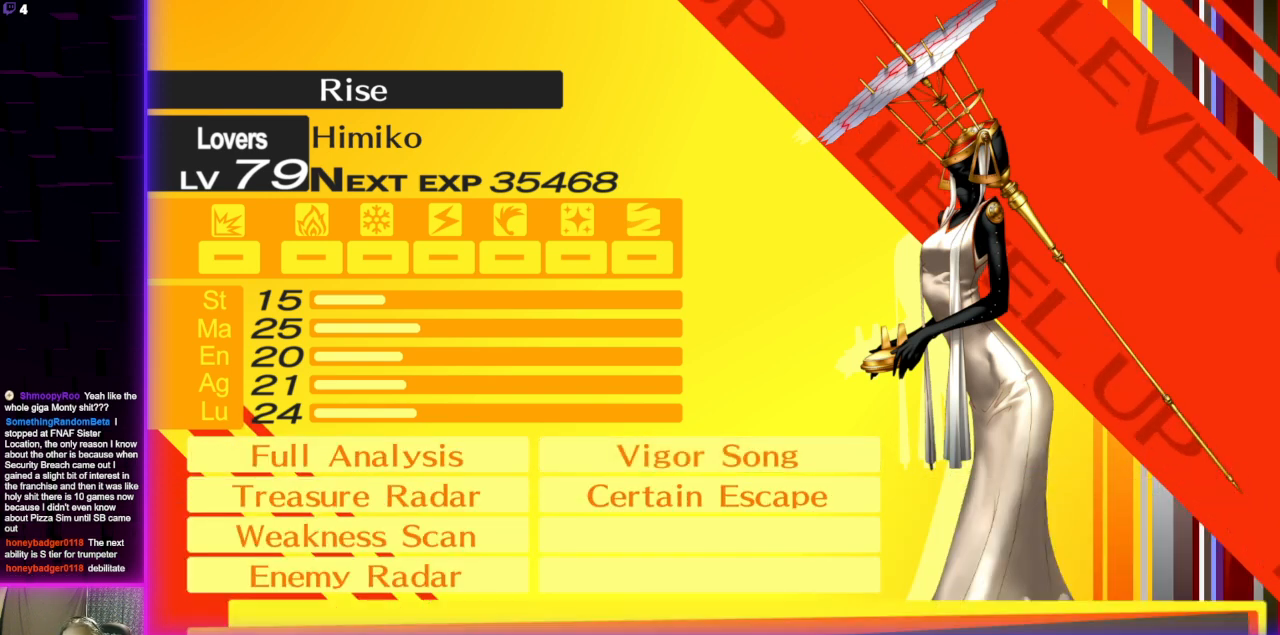
{"buttons": [], "left_stick": "center", "right_stick": "center", "events": []}
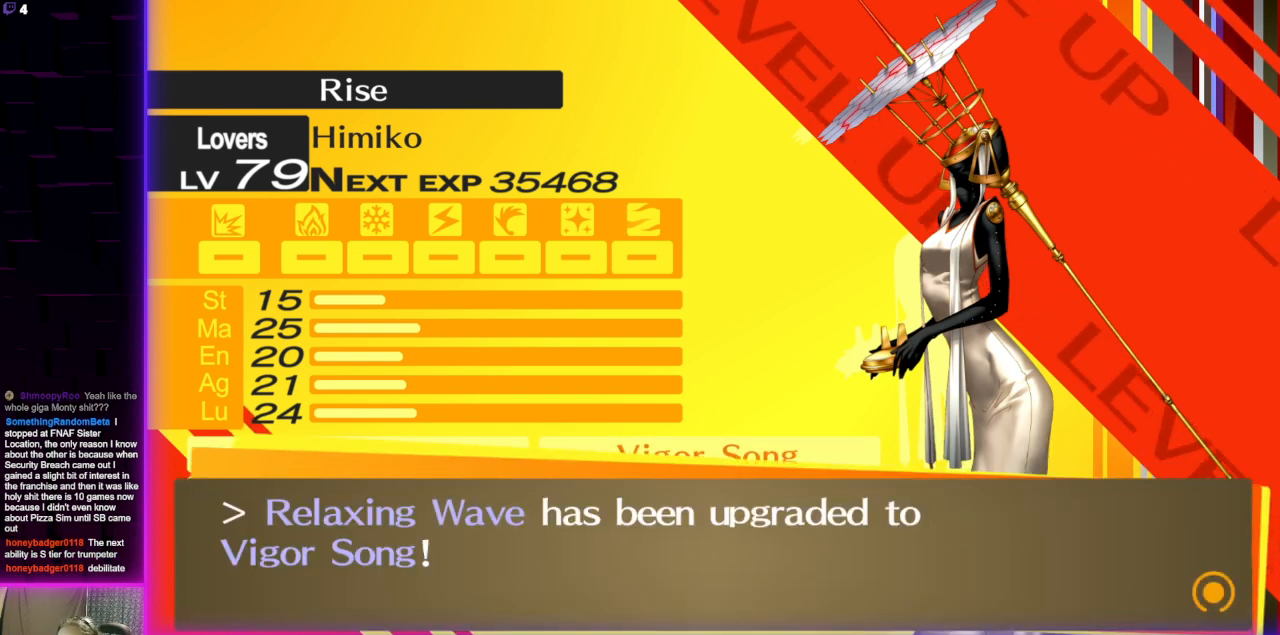
{"buttons": [], "left_stick": "center", "right_stick": "center", "events": []}
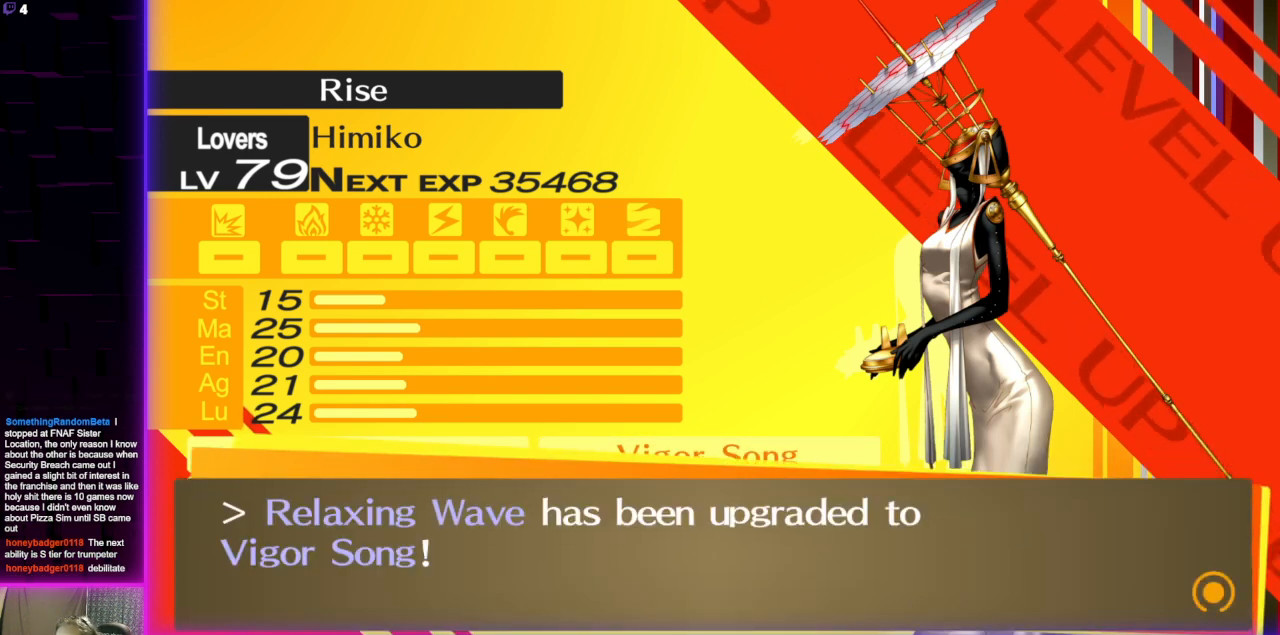
{"buttons": ["A"], "left_stick": "center", "right_stick": "center", "events": [[434, "A", "down"]]}
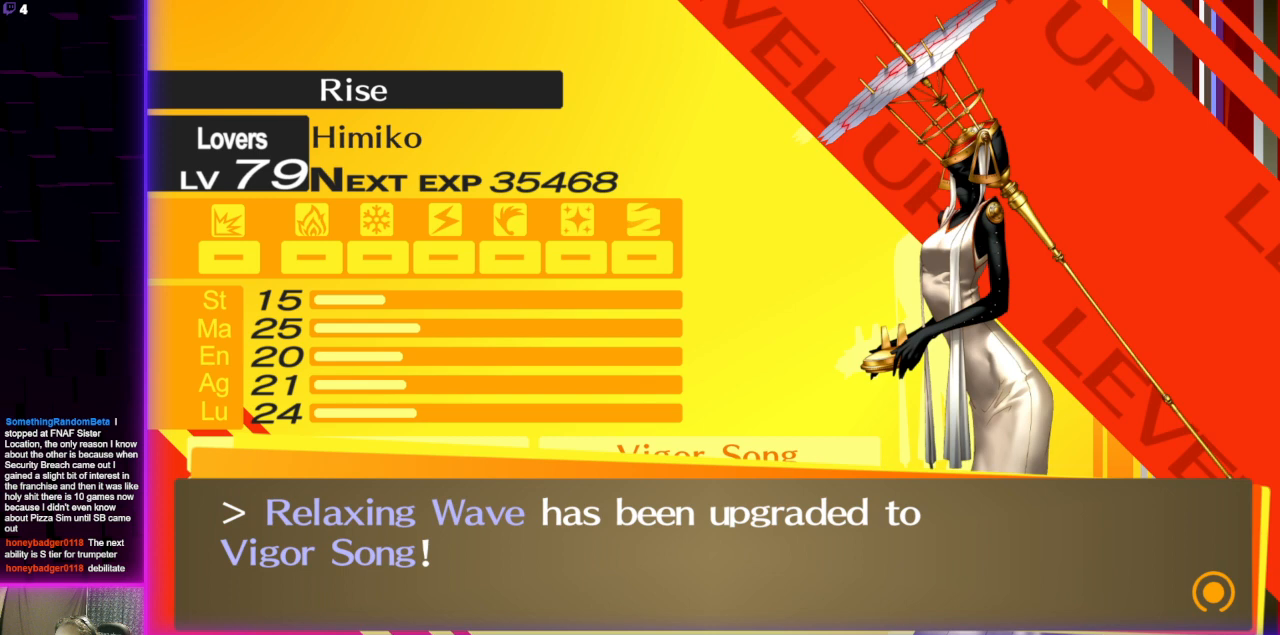
{"buttons": [], "left_stick": "center", "right_stick": "center", "events": [[67, "A", "up"]]}
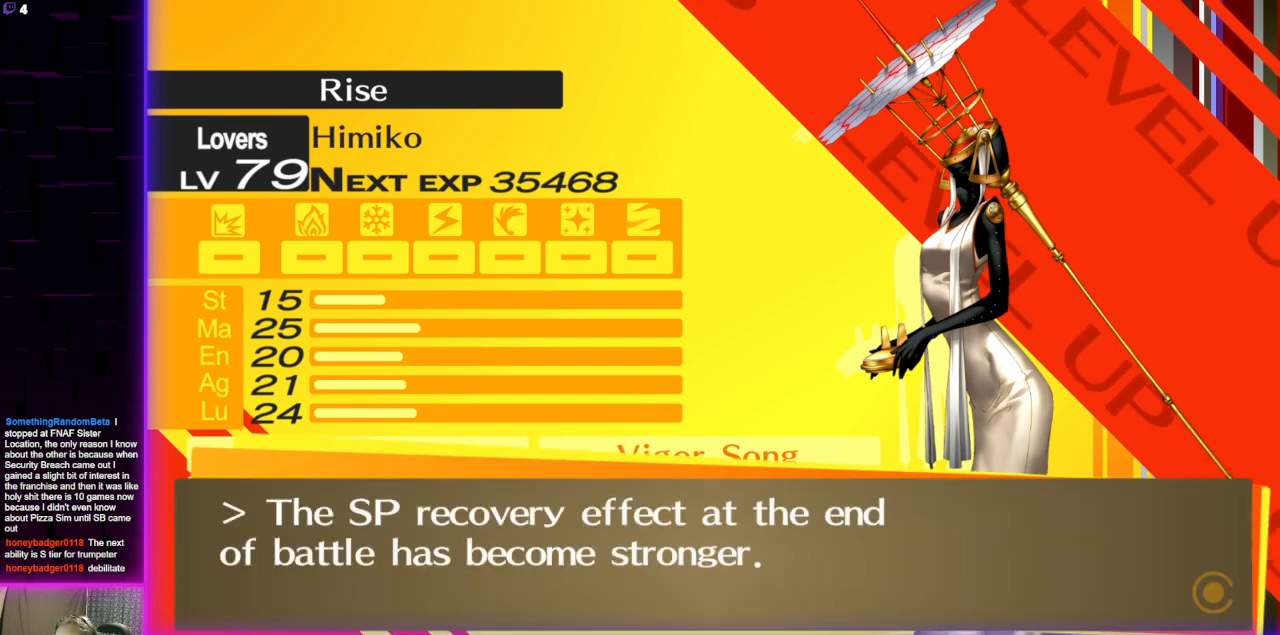
{"buttons": [], "left_stick": "center", "right_stick": "center", "events": []}
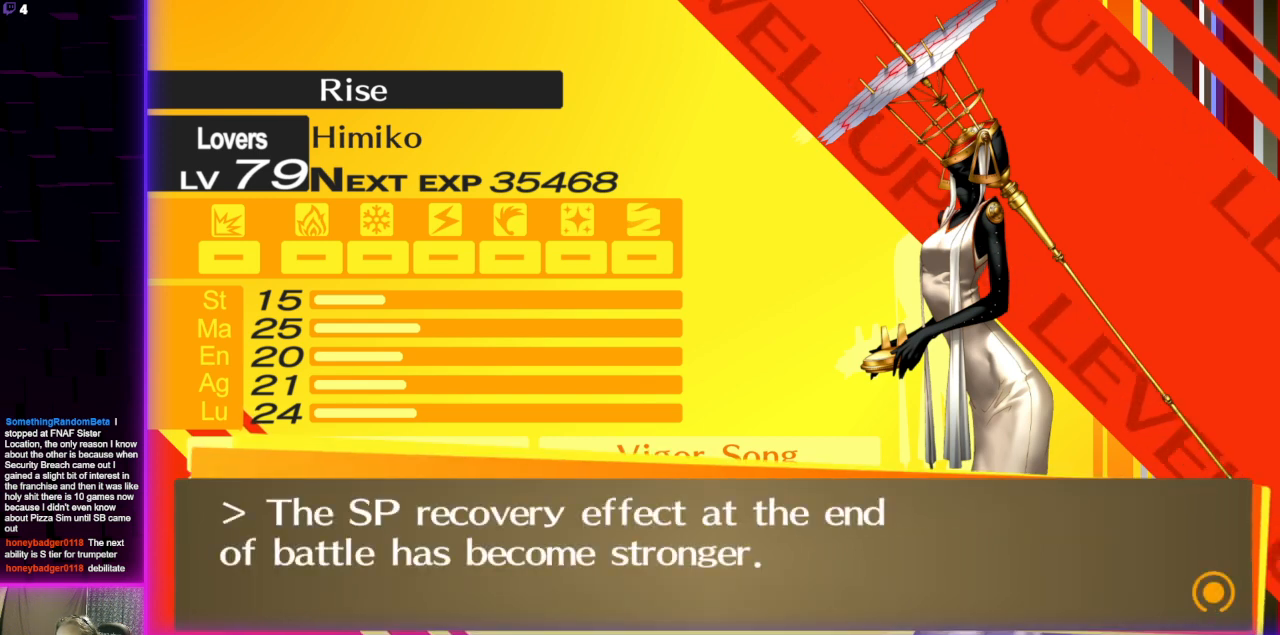
{"buttons": [], "left_stick": "center", "right_stick": "center", "events": []}
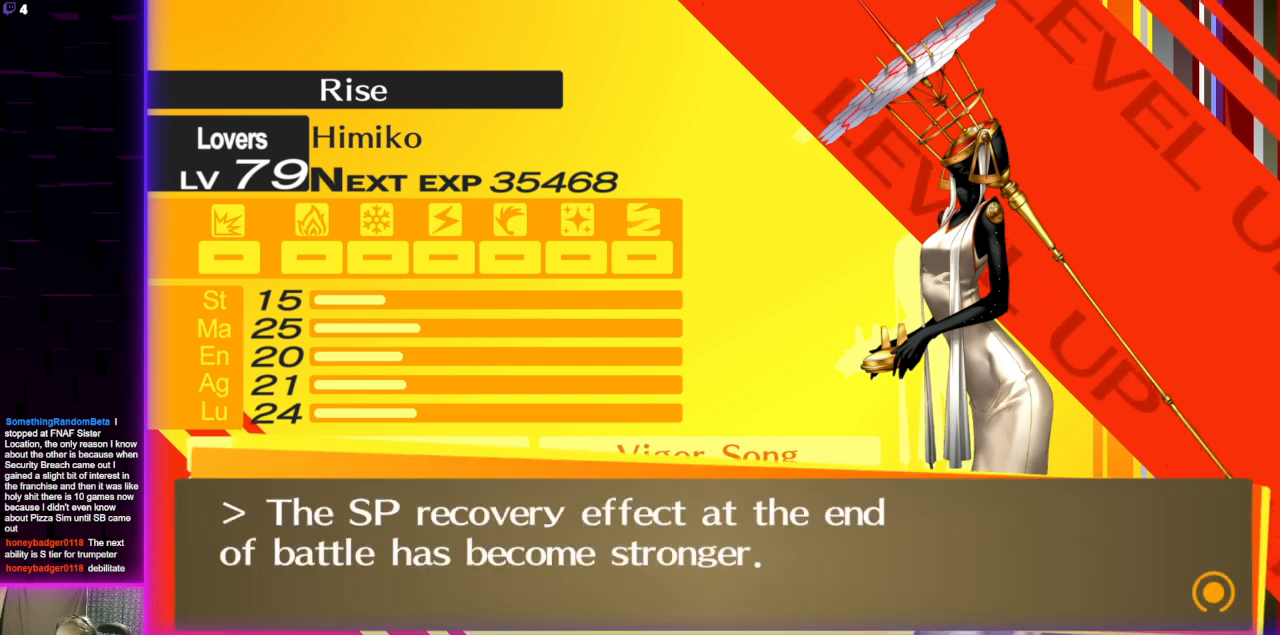
{"buttons": [], "left_stick": "center", "right_stick": "center", "events": []}
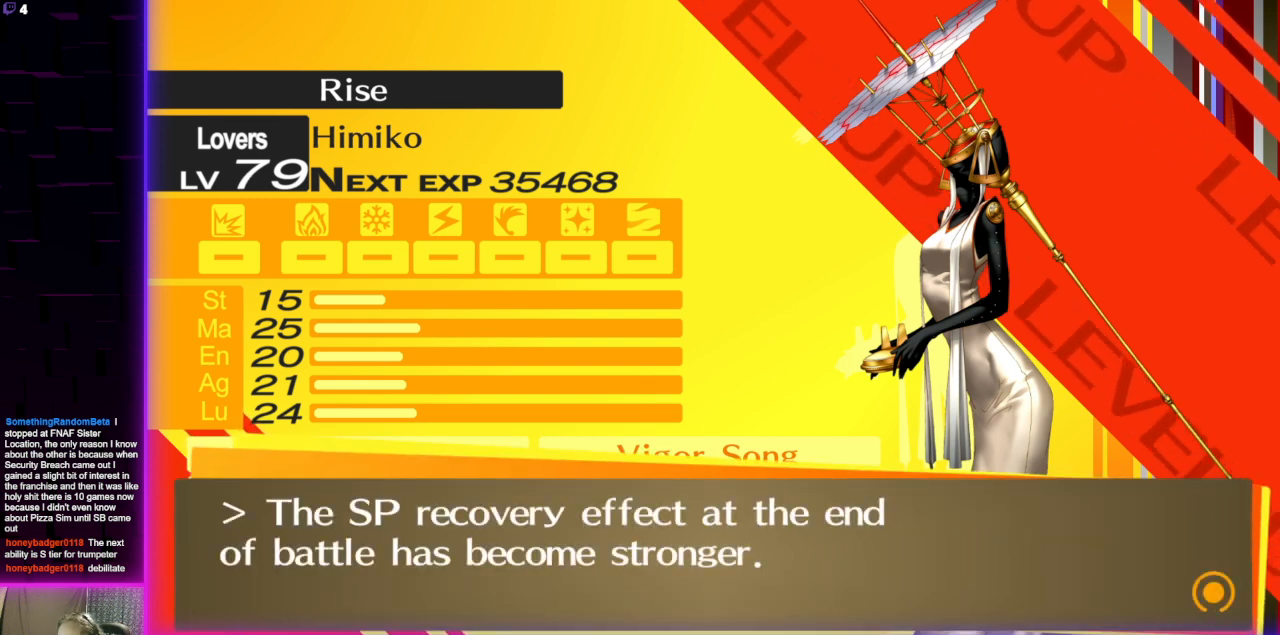
{"buttons": [], "left_stick": "center", "right_stick": "center", "events": []}
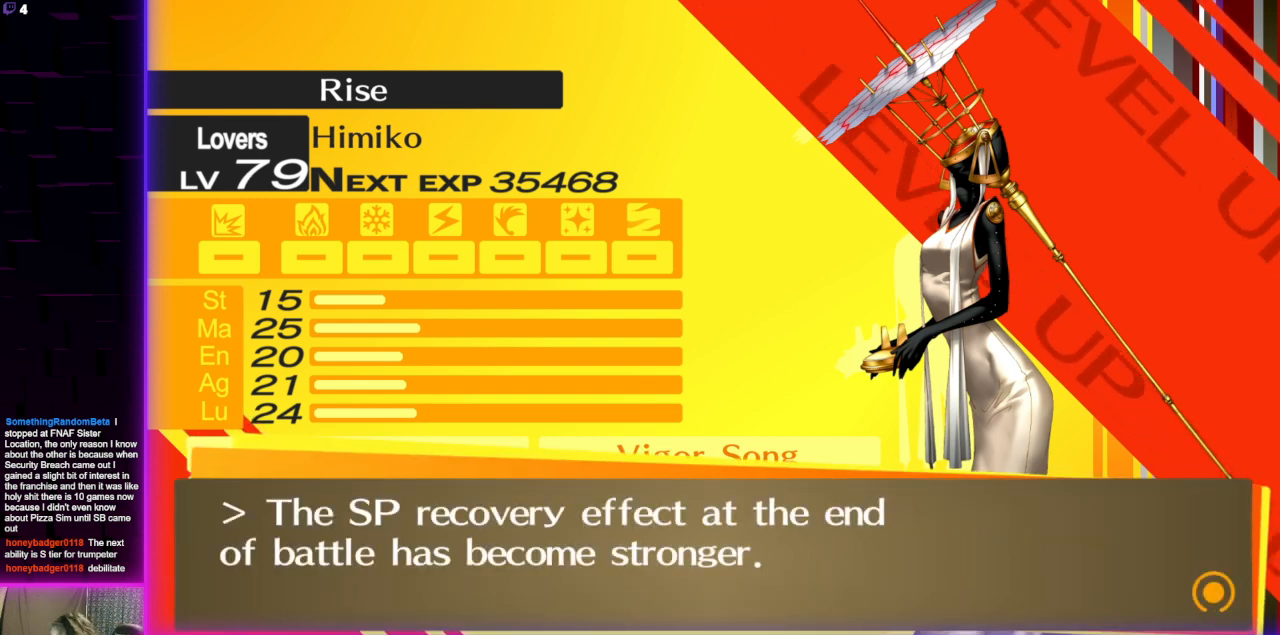
{"buttons": [], "left_stick": "center", "right_stick": "center", "events": []}
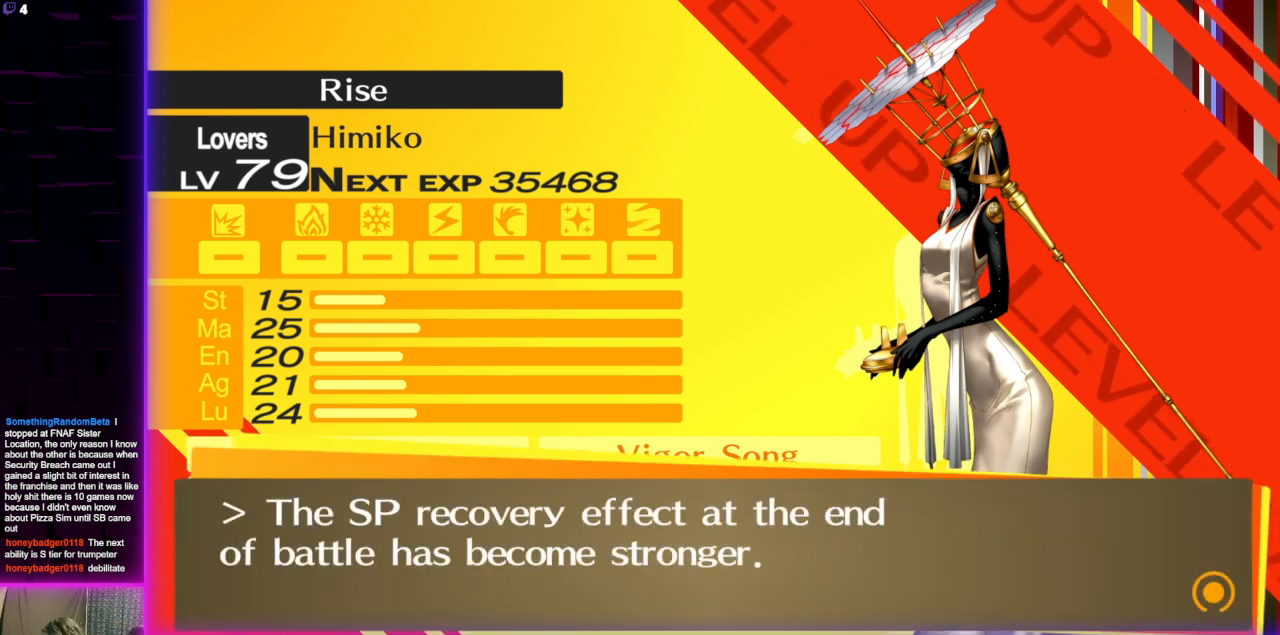
{"buttons": [], "left_stick": "center", "right_stick": "center", "events": []}
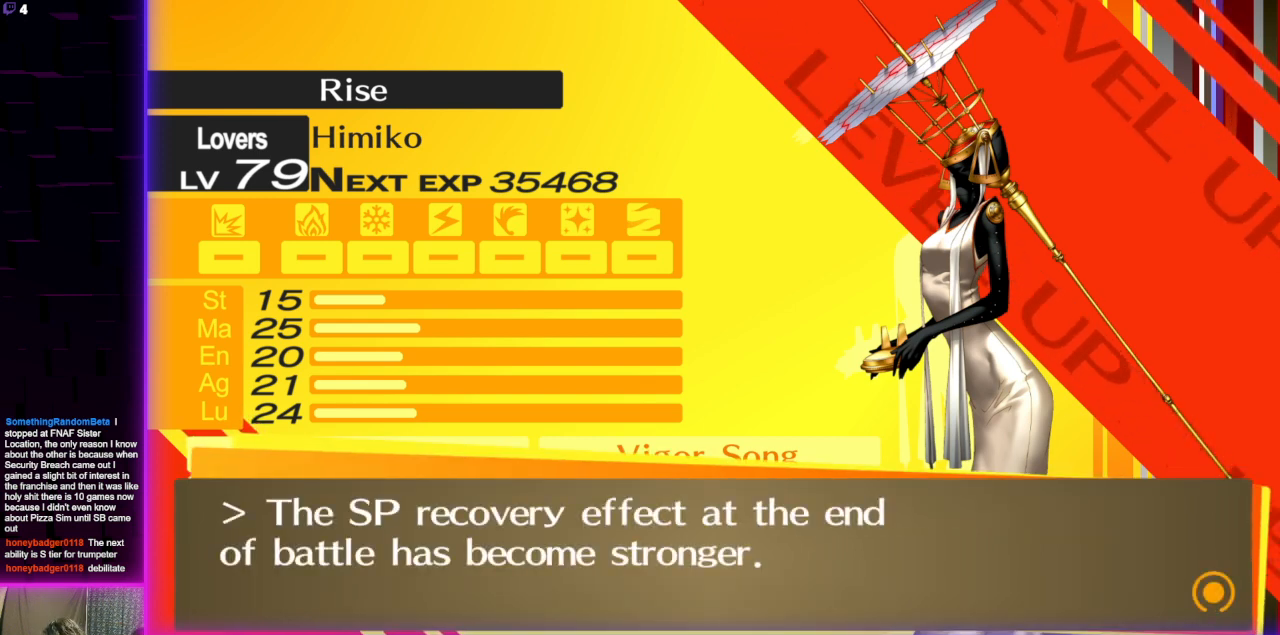
{"buttons": [], "left_stick": "center", "right_stick": "center", "events": []}
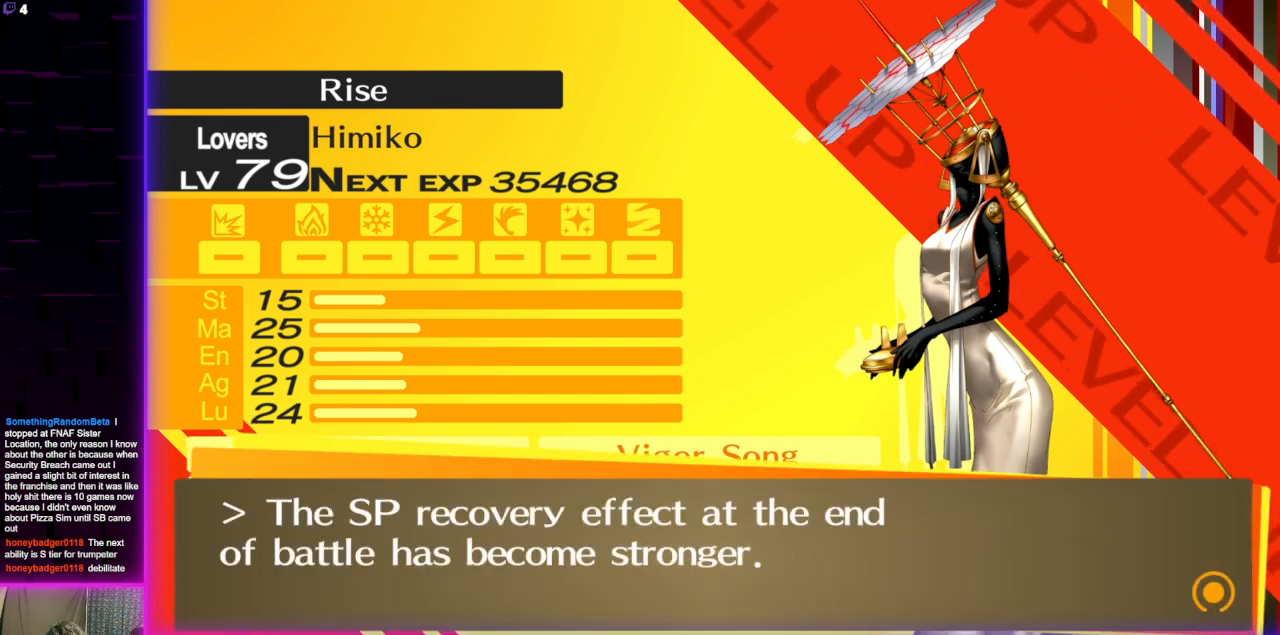
{"buttons": ["A"], "left_stick": "center", "right_stick": "center", "events": [[501, "A", "down"]]}
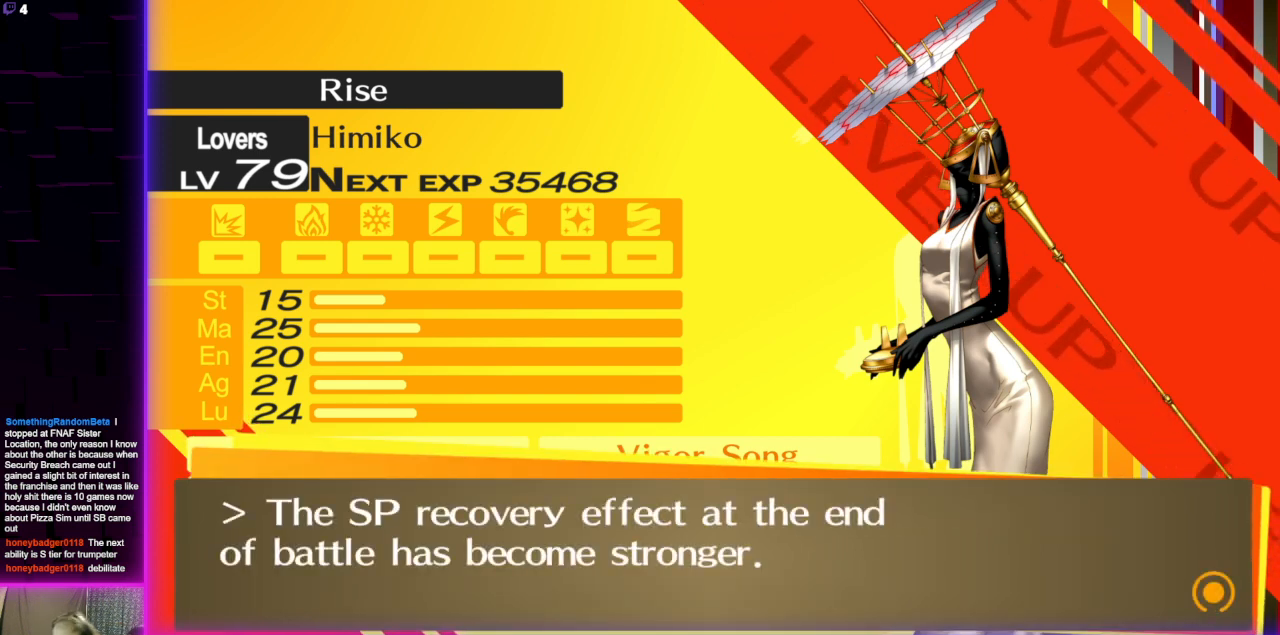
{"buttons": [], "left_stick": "center", "right_stick": "center", "events": [[133, "A", "up"]]}
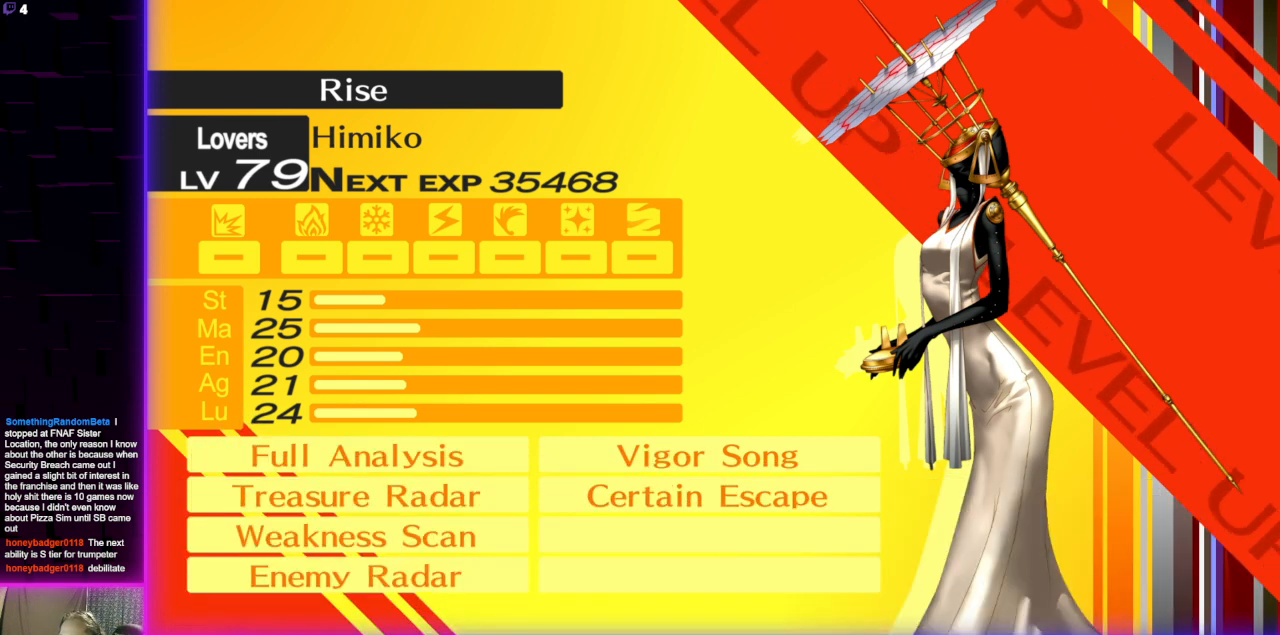
{"buttons": [], "left_stick": "center", "right_stick": "center", "events": []}
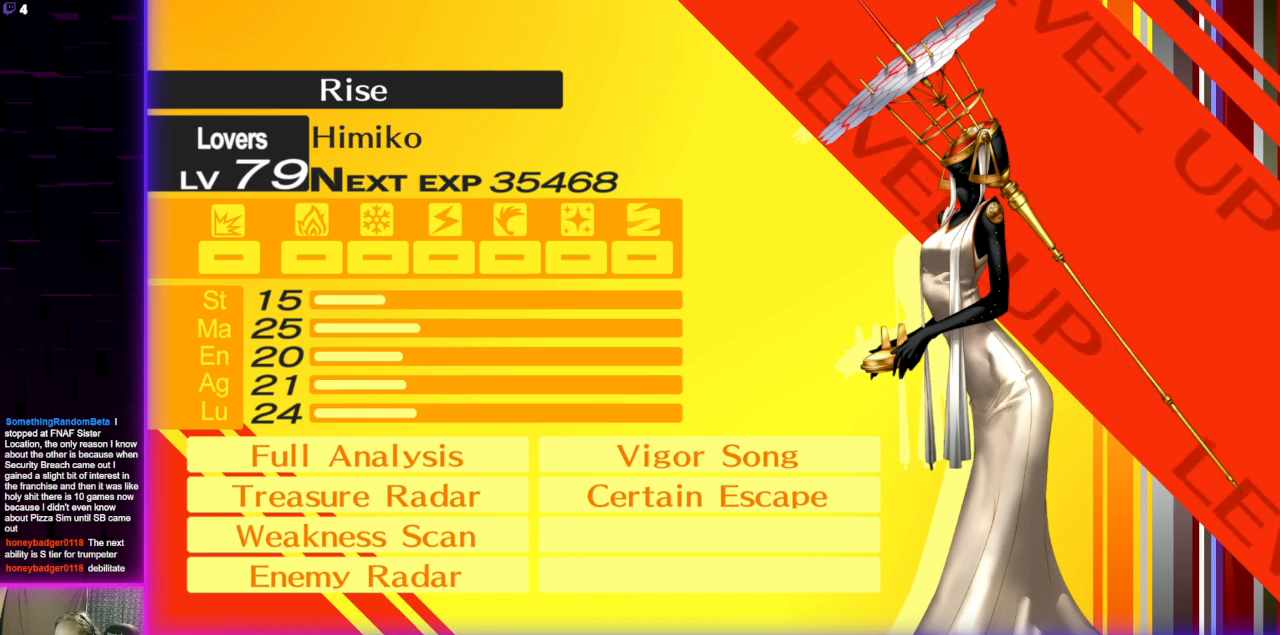
{"buttons": [], "left_stick": "center", "right_stick": "center", "events": []}
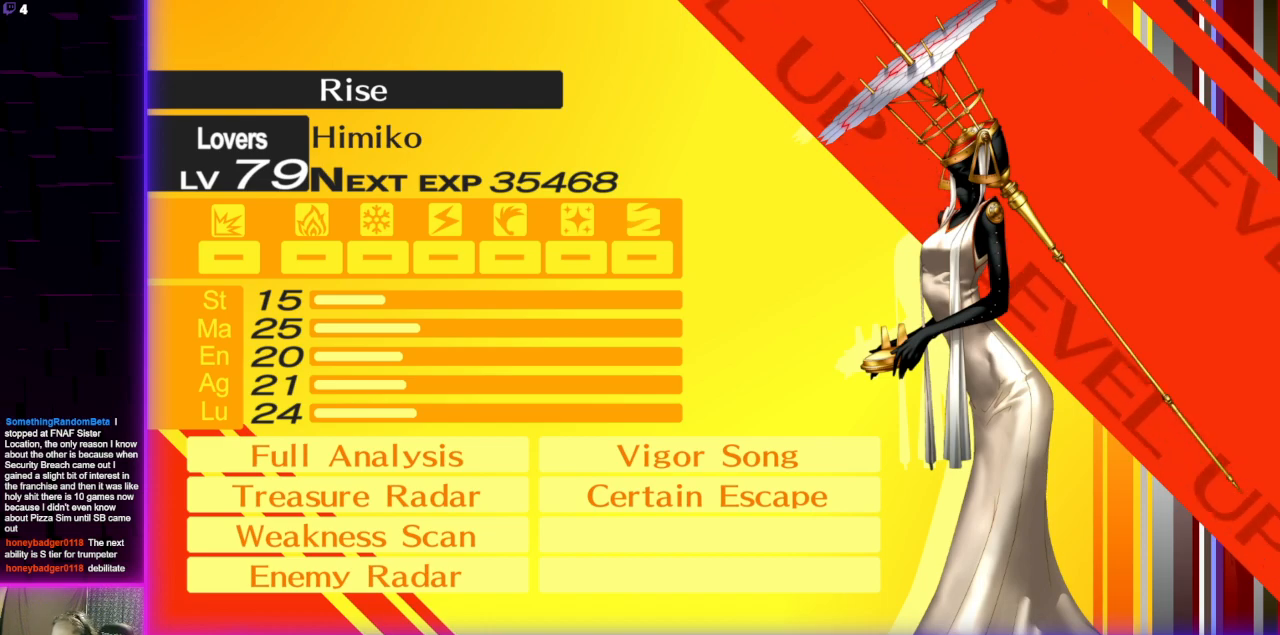
{"buttons": [], "left_stick": "center", "right_stick": "center", "events": []}
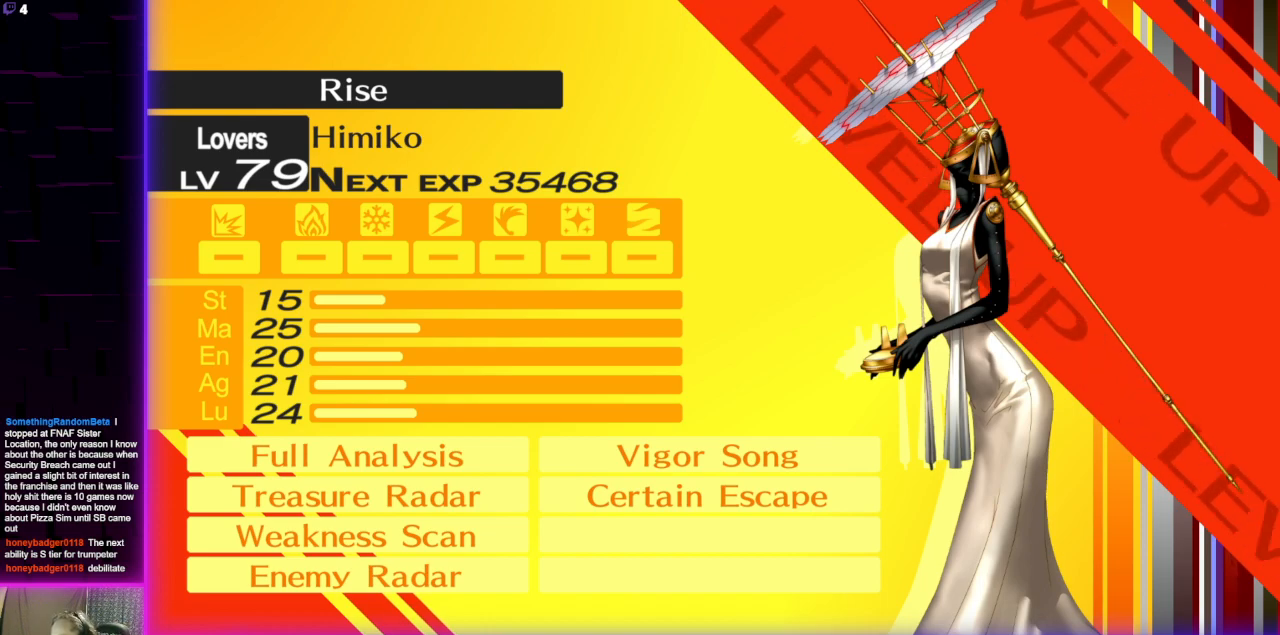
{"buttons": [], "left_stick": "center", "right_stick": "center", "events": []}
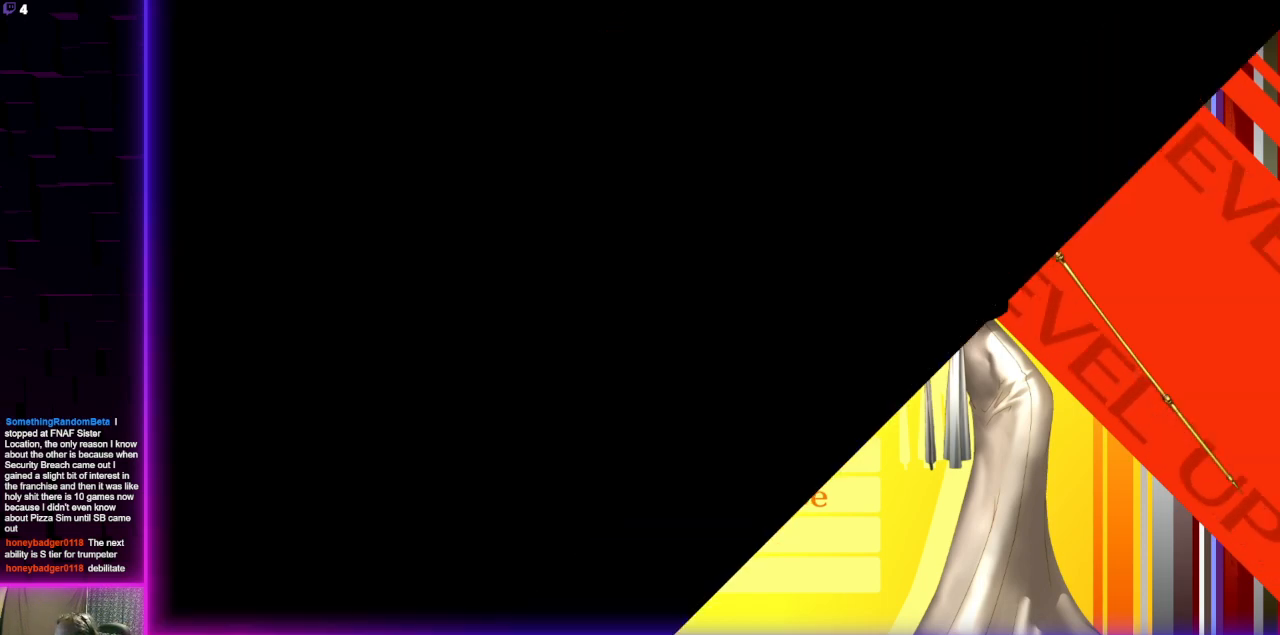
{"buttons": [], "left_stick": "center", "right_stick": "center", "events": []}
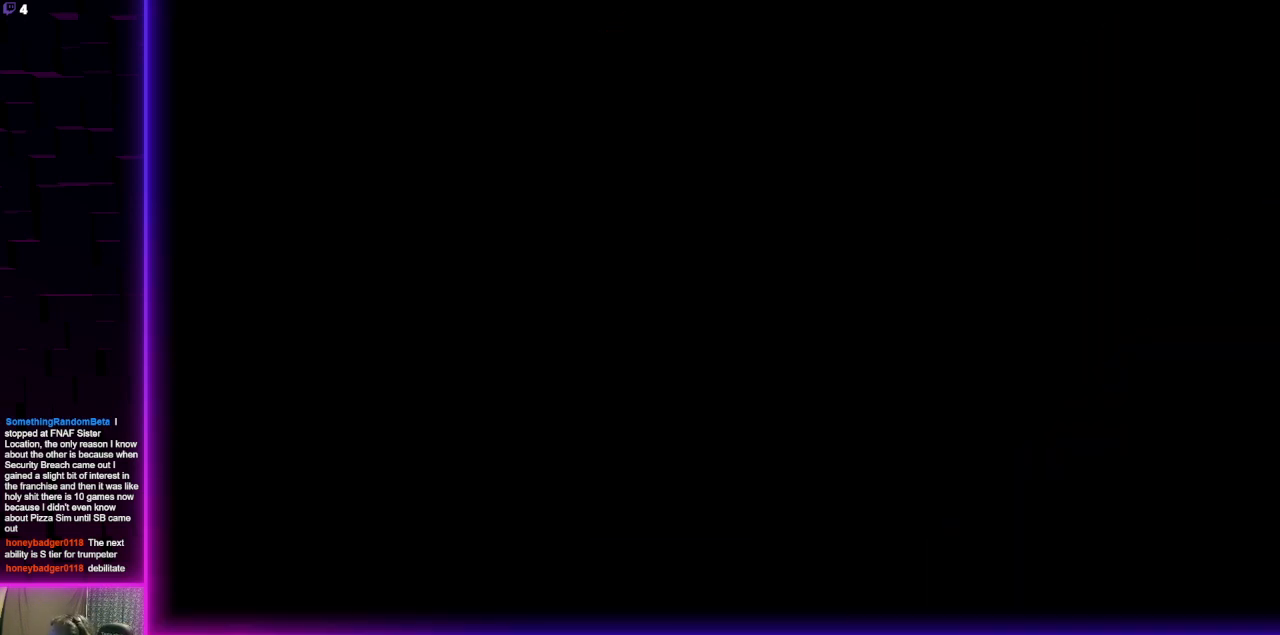
{"buttons": [], "left_stick": "center", "right_stick": "center", "events": []}
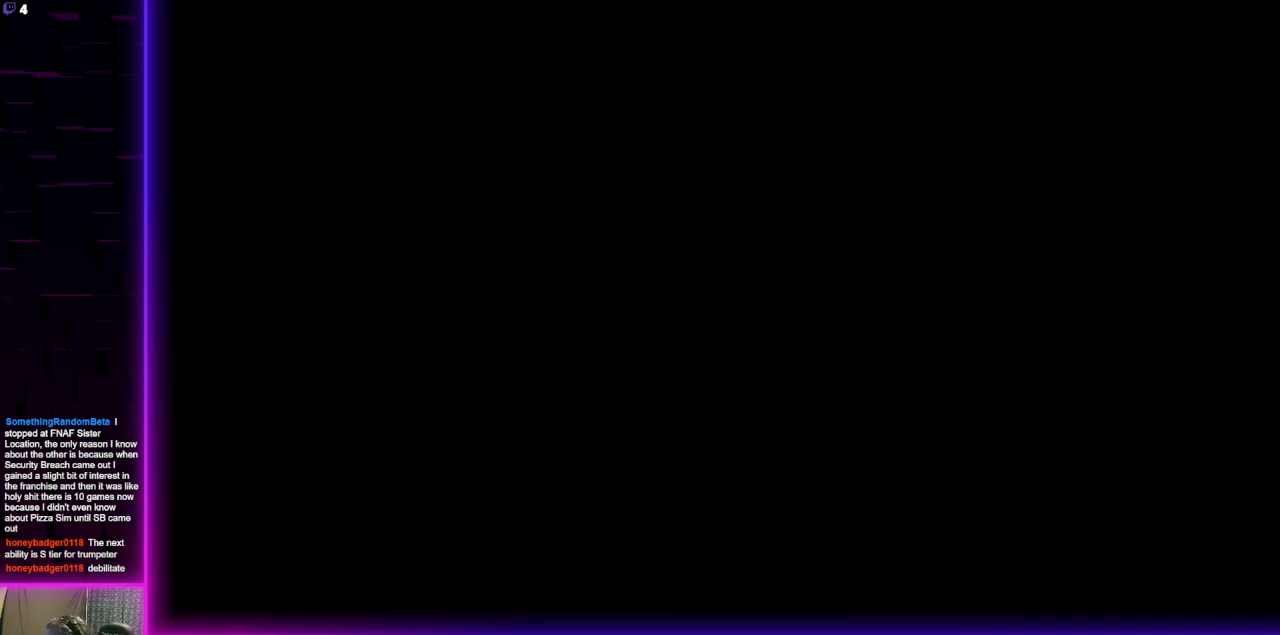
{"buttons": [], "left_stick": "center", "right_stick": "center", "events": []}
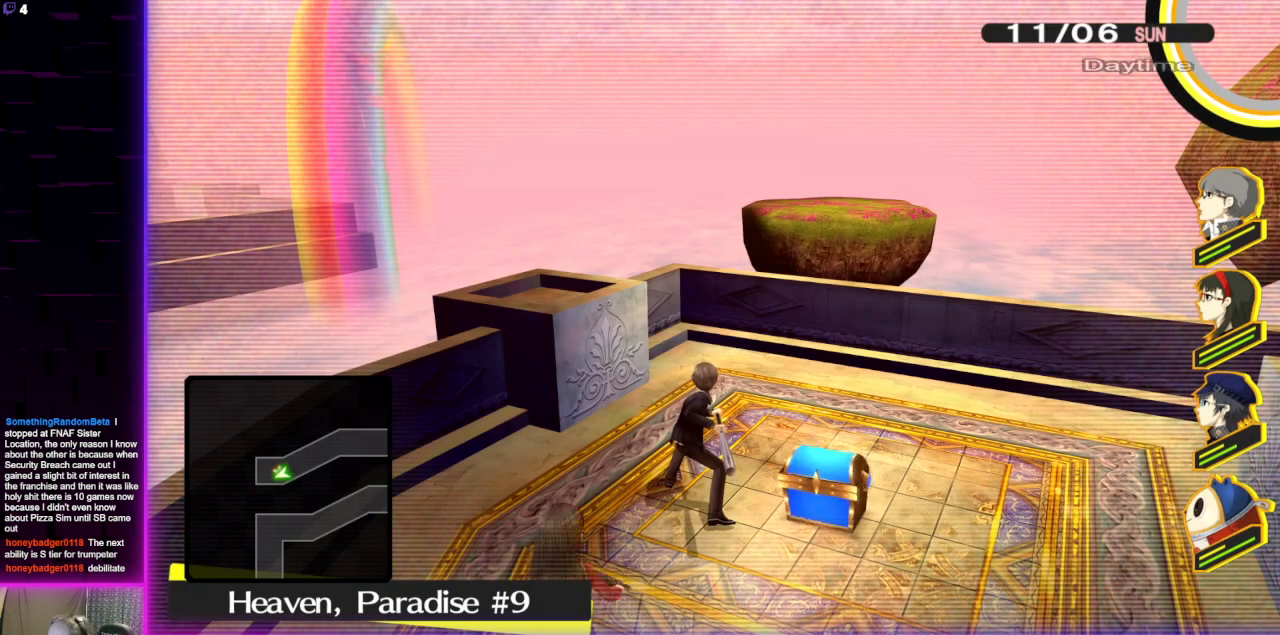
{"buttons": [], "left_stick": "up-right", "right_stick": "center", "events": [[467, "left_stick", "up-right"]]}
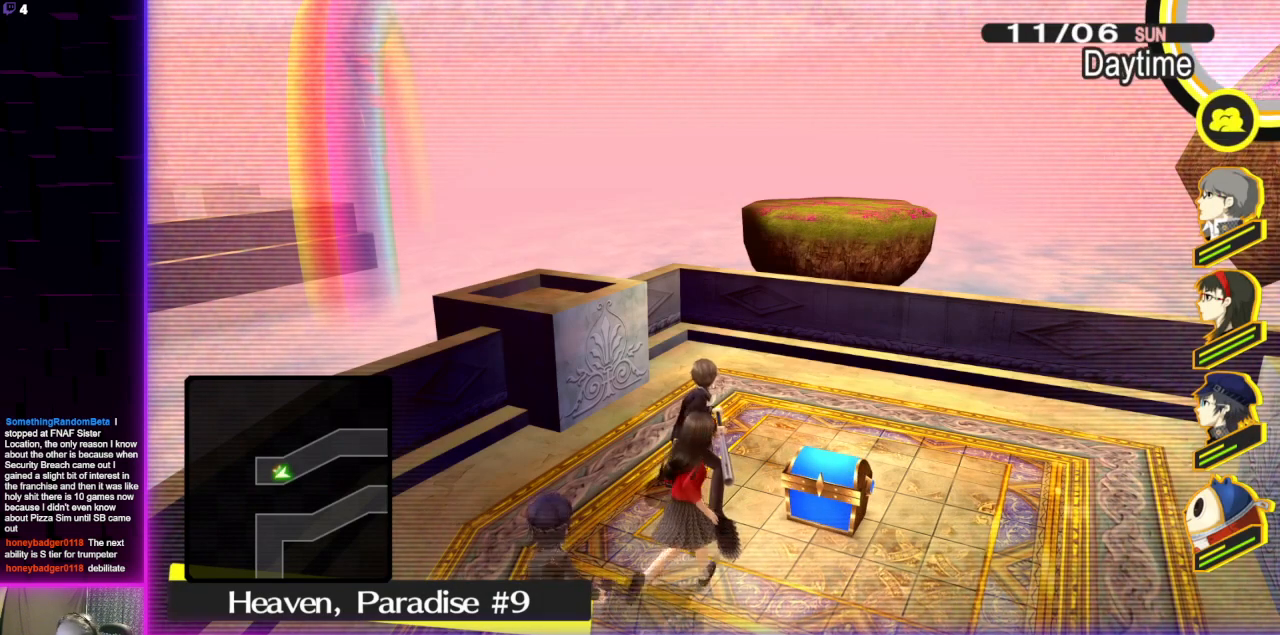
{"buttons": [], "left_stick": "down", "right_stick": "center", "events": [[34, "right_stick", "down-right"], [134, "right_stick", "center"], [201, "A", "down"], [334, "A", "up"], [401, "left_stick", "down"]]}
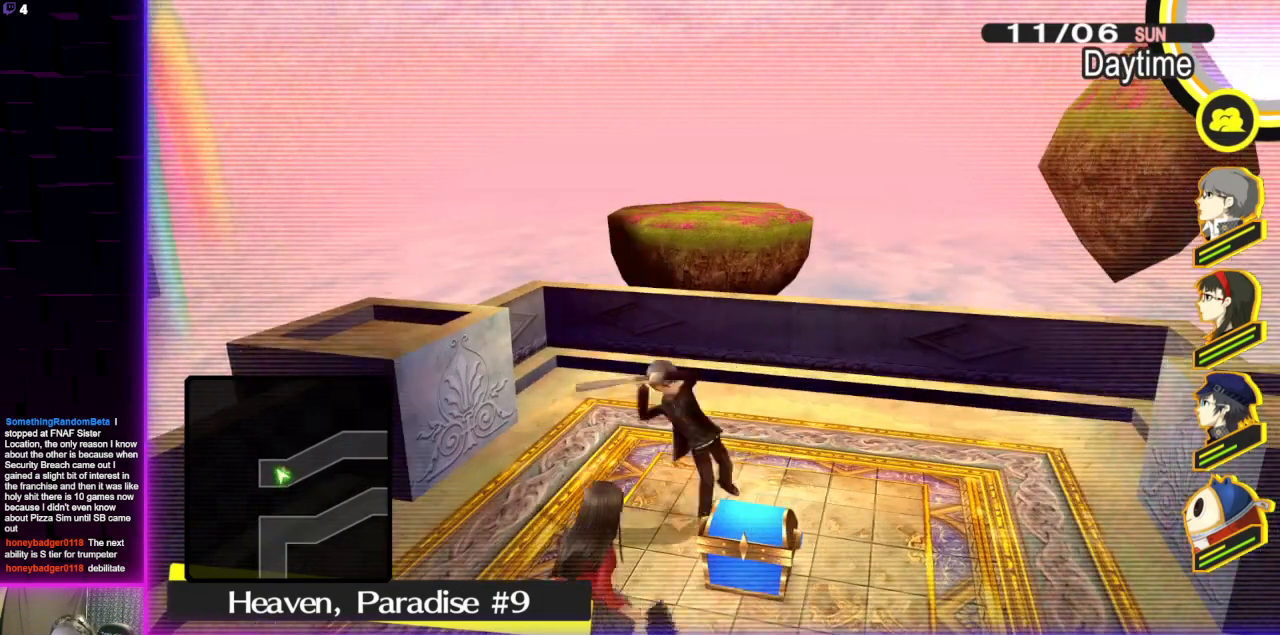
{"buttons": [], "left_stick": "down", "right_stick": "down-right", "events": [[133, "left_stick", "center"], [434, "left_stick", "down"], [467, "right_stick", "down-right"]]}